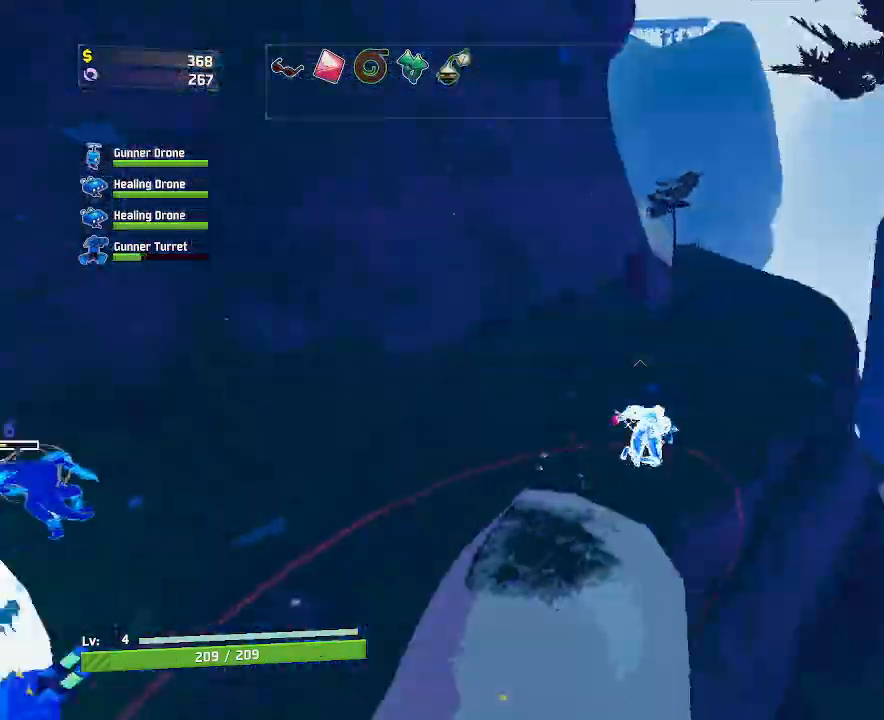
Gameplay with keyboard and mouse; each line is a JSON object with the keys and mouse buttons held at the frame after it. "events" lists presses ("down") and releases ("up") of "a", "ctrl", "d", "e", "f", "q", "r", "s", "shift", "space", "w", "mouse_left", "mouse_wheel", "mouse_right", "mouse_mb4" and "mouse_mb5" between this image and that frame as [ms after this image, input, new state], when the widget could be followed in between. "mouse_left", "mouse_wheel", "mouse_right", "mouse_mb4", "mouse_mb5" = the "left", "wheel", "right", "mb4", "mb5" buttons of the "mouse" list. No other keys are recorded. "wheel" means that the mouse wheel is clicked or scrolled. Mouse movement is not recorded.
{"keys": ["d", "w"], "mouse": ["left"], "events": []}
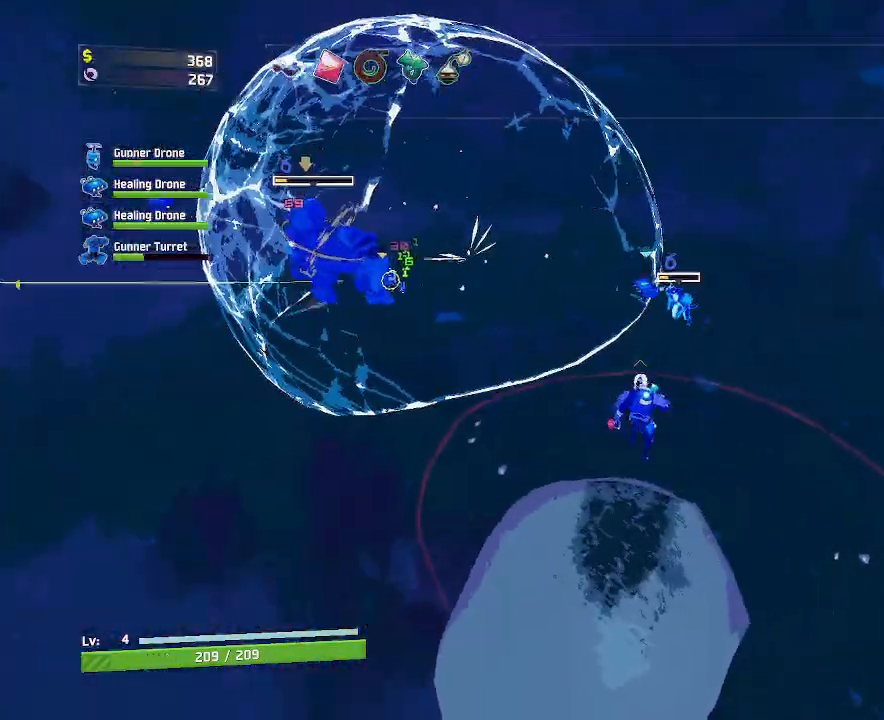
{"keys": ["w"], "mouse": ["left"], "events": [[350, "d", "up"]]}
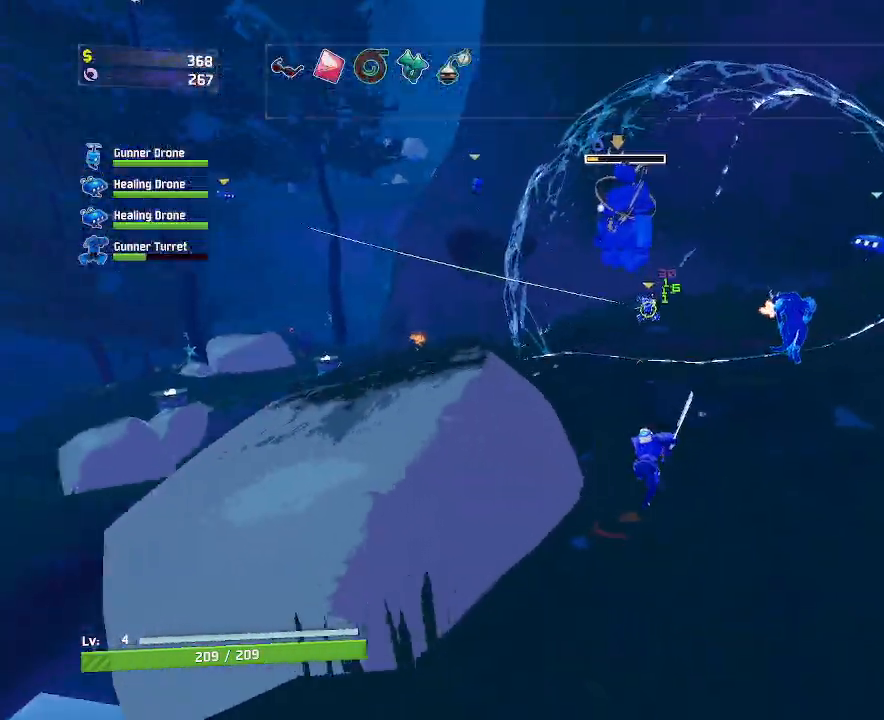
{"keys": ["w"], "mouse": ["left"], "events": [[17, "q", "down"], [133, "d", "down"], [167, "q", "up"], [333, "d", "up"]]}
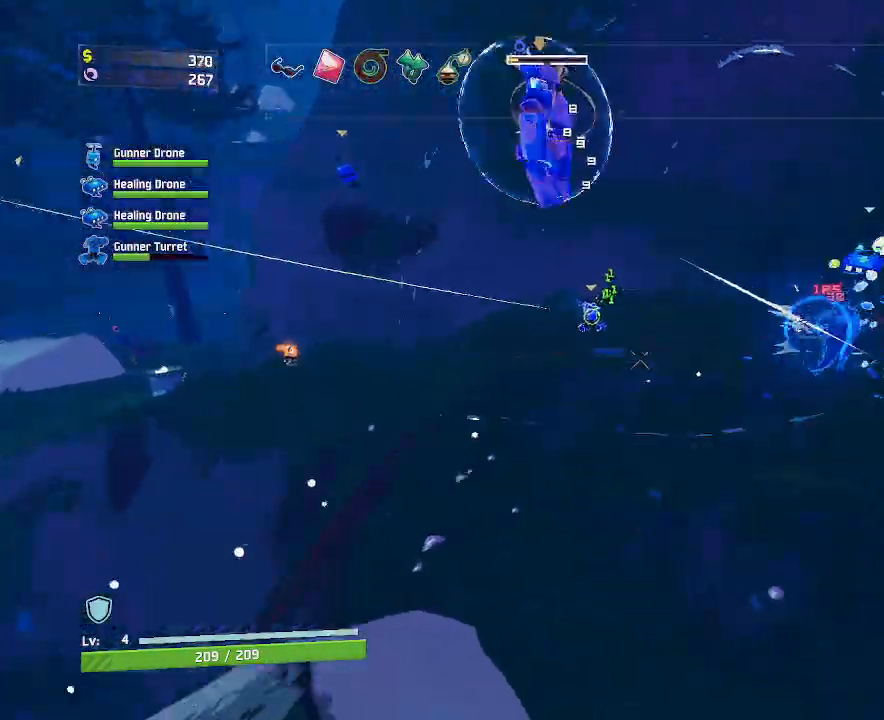
{"keys": ["d", "w"], "mouse": ["left"], "events": [[117, "d", "down"]]}
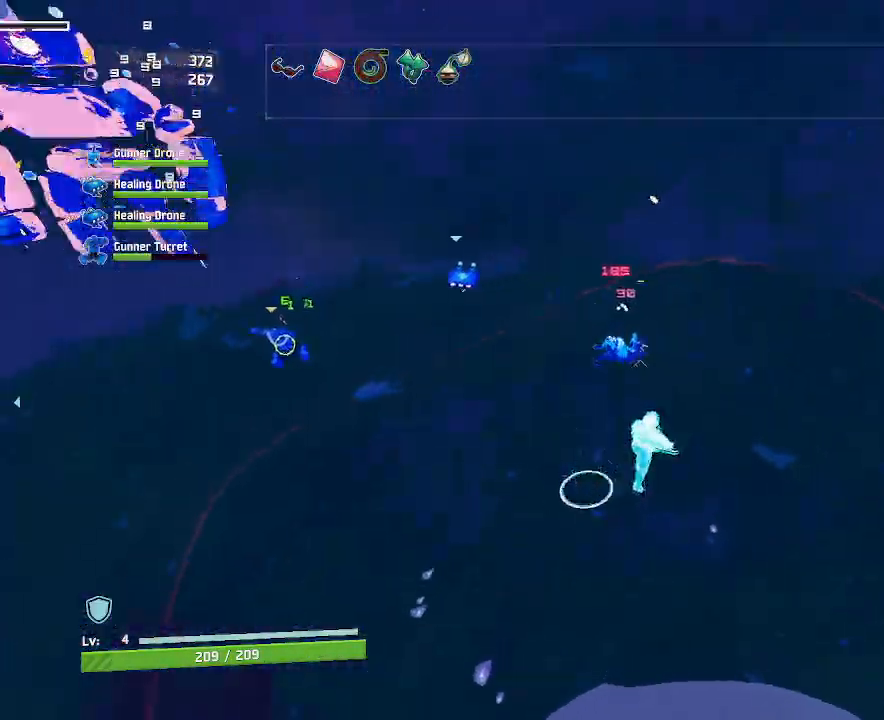
{"keys": ["w"], "mouse": ["right"], "events": [[67, "a", "down"], [200, "a", "up"], [283, "mouse_left", "up"], [400, "d", "up"], [483, "mouse_right", "down"]]}
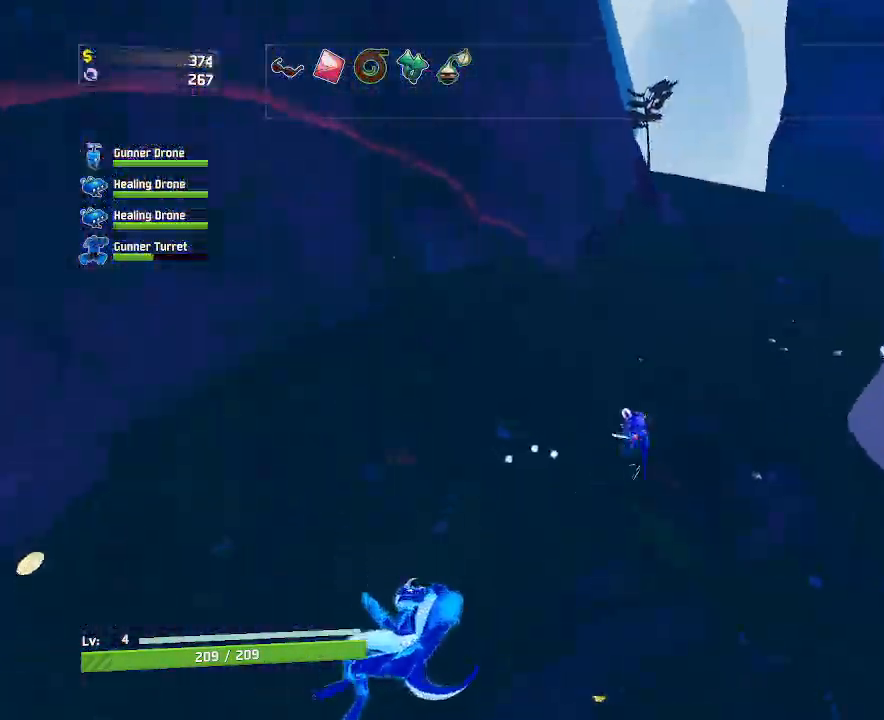
{"keys": ["d", "s"], "mouse": [], "events": [[333, "w", "up"], [350, "d", "down"], [367, "mouse_right", "up"], [483, "s", "down"]]}
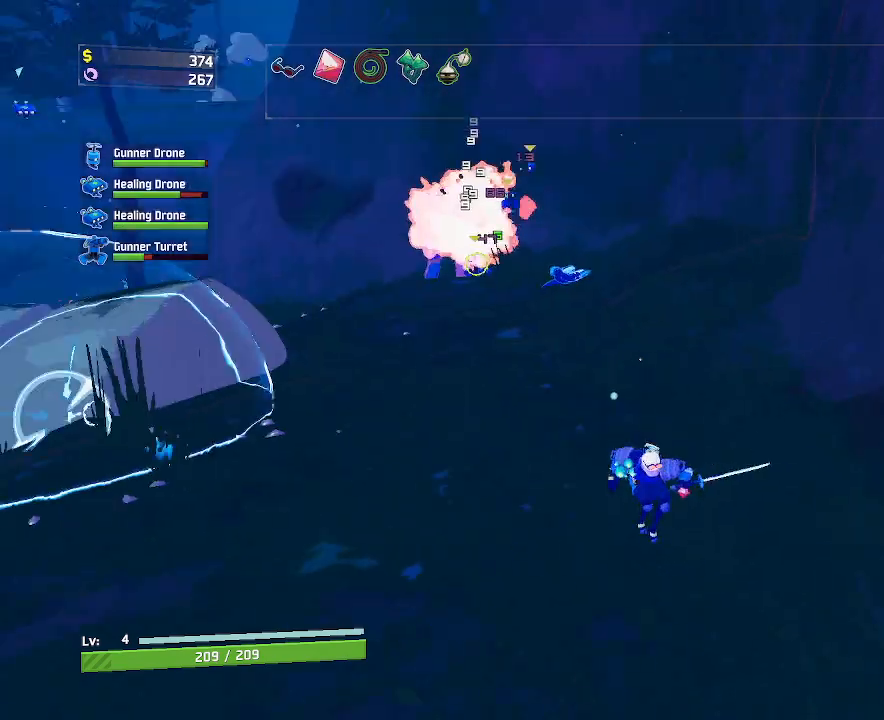
{"keys": ["a"], "mouse": [], "events": [[133, "a", "down"], [383, "s", "up"], [450, "d", "up"]]}
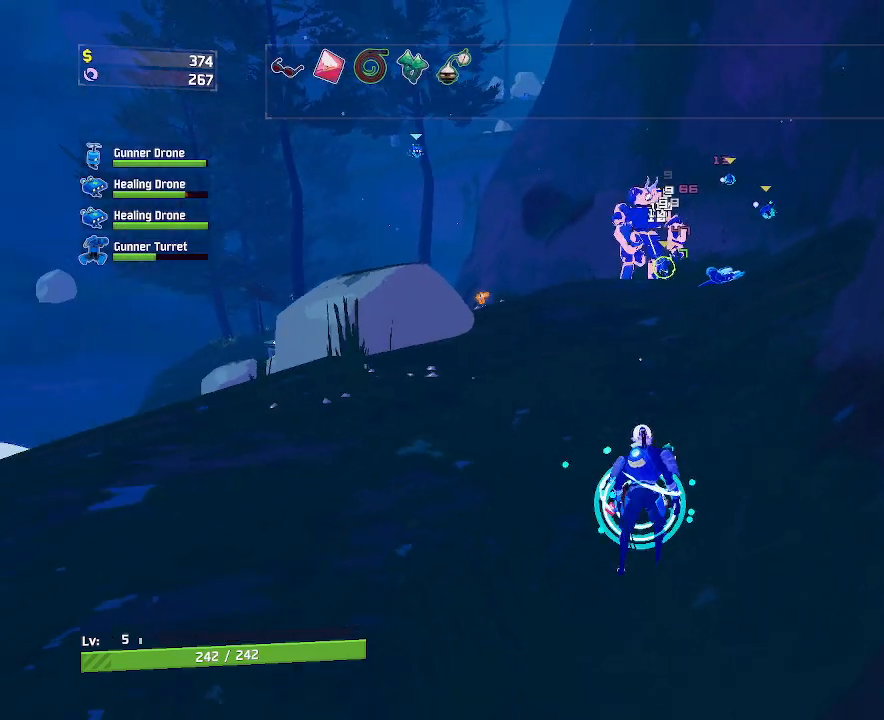
{"keys": ["a", "w"], "mouse": [], "events": [[233, "w", "down"], [283, "shift", "down"], [400, "shift", "up"]]}
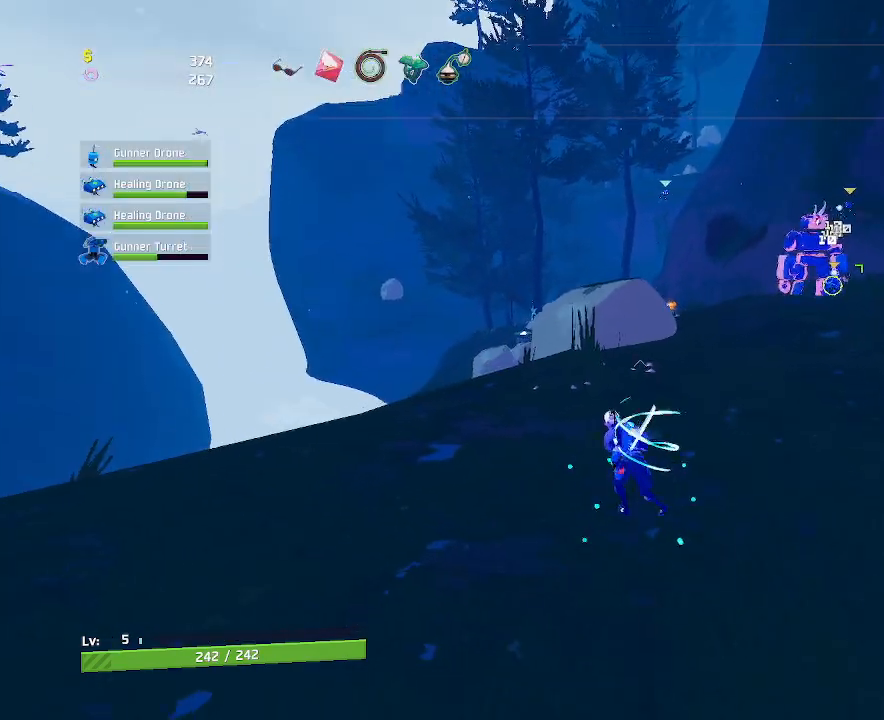
{"keys": ["d", "w"], "mouse": [], "events": [[83, "a", "up"], [133, "space", "down"], [267, "d", "down"], [367, "space", "up"]]}
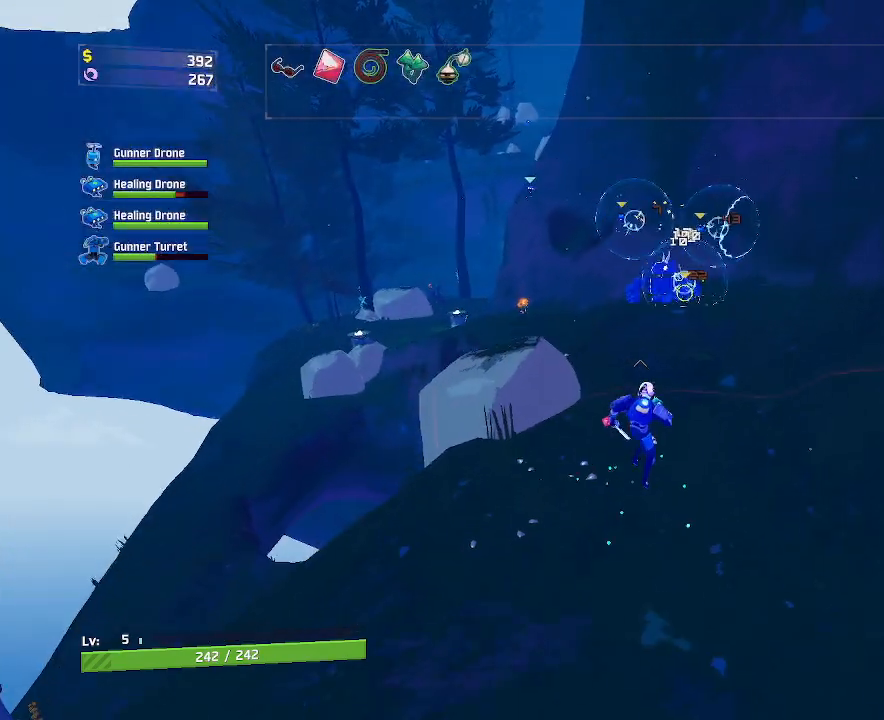
{"keys": ["d", "w"], "mouse": [], "events": []}
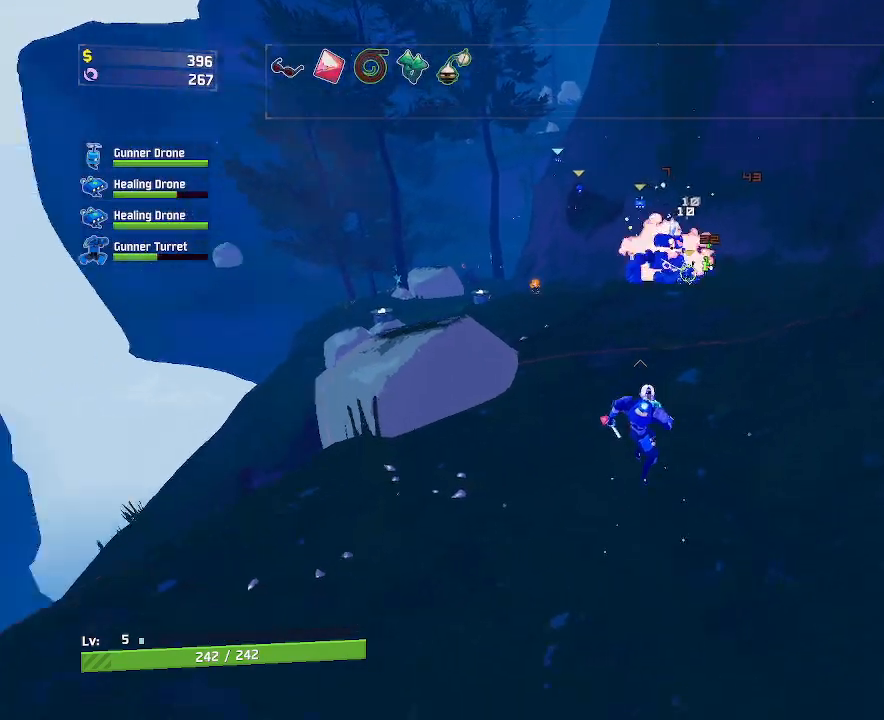
{"keys": ["w"], "mouse": [], "events": [[17, "d", "up"], [250, "space", "down"], [467, "space", "up"]]}
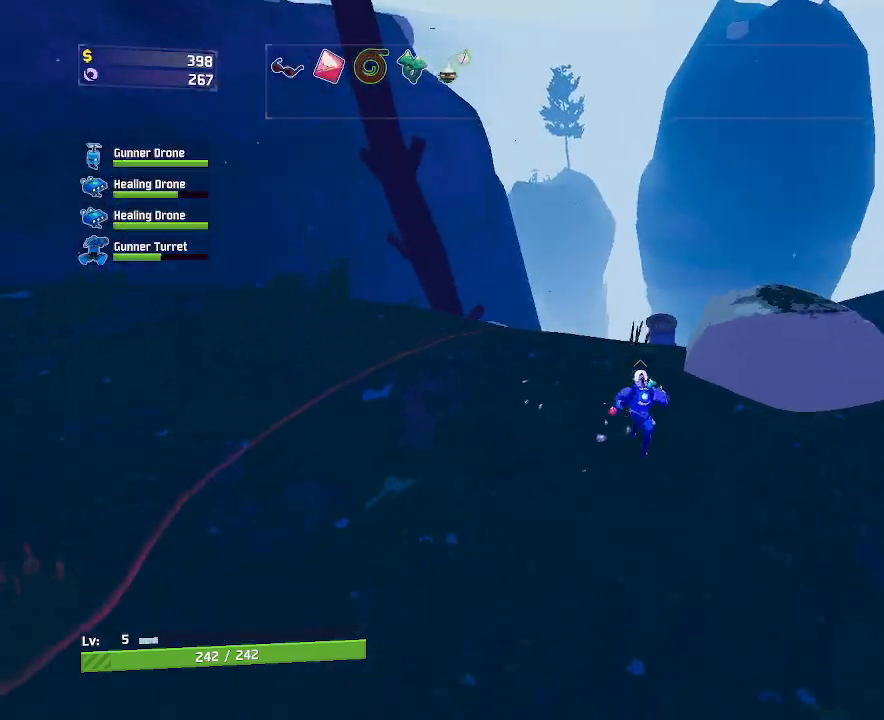
{"keys": ["w"], "mouse": [], "events": [[17, "mouse_left", "down"], [150, "a", "down"], [150, "mouse_left", "up"], [333, "a", "up"]]}
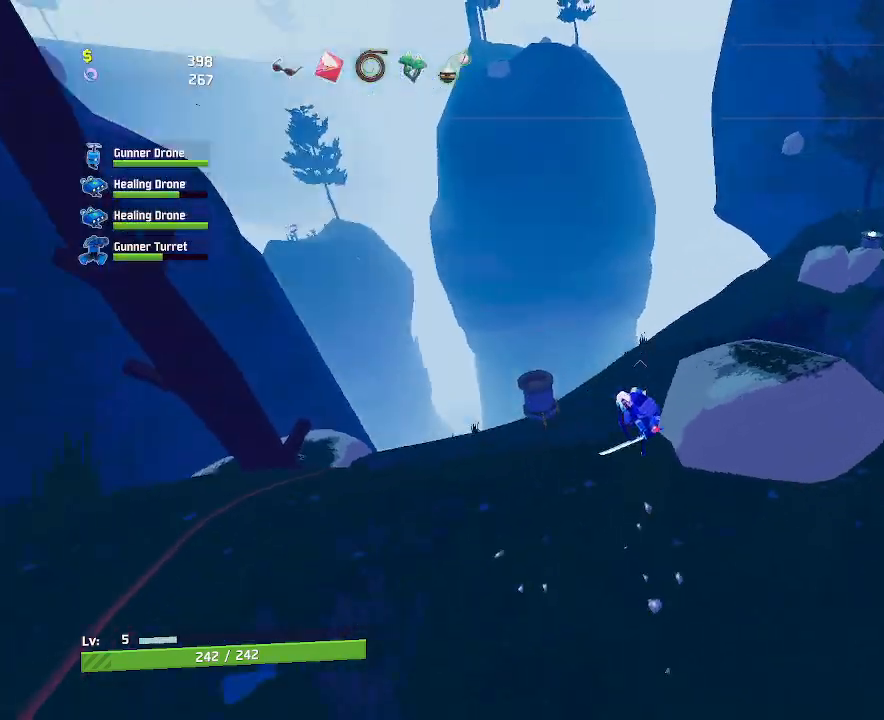
{"keys": ["space", "w"], "mouse": [], "events": [[217, "mouse_left", "down"], [317, "mouse_left", "up"], [333, "space", "down"]]}
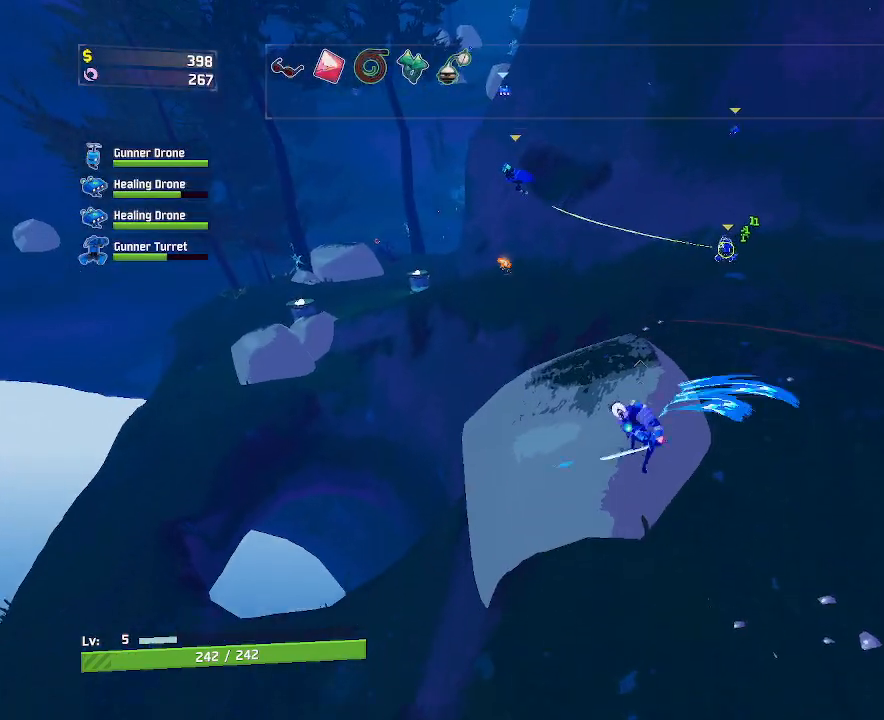
{"keys": ["d", "w"], "mouse": [], "events": [[83, "space", "up"], [117, "d", "down"], [283, "mouse_left", "down"], [417, "mouse_left", "up"]]}
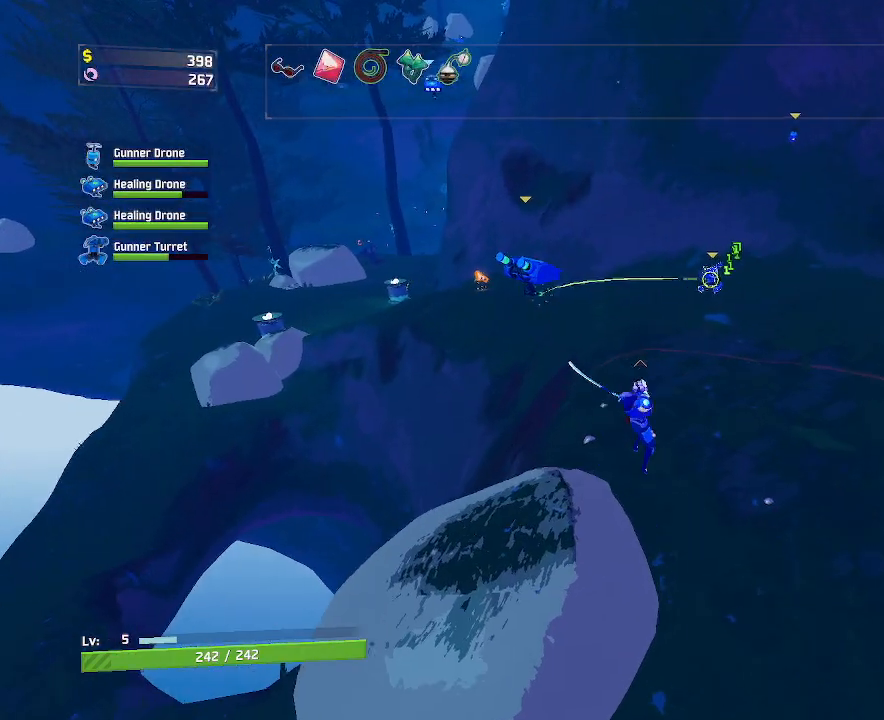
{"keys": ["d", "w"], "mouse": [], "events": []}
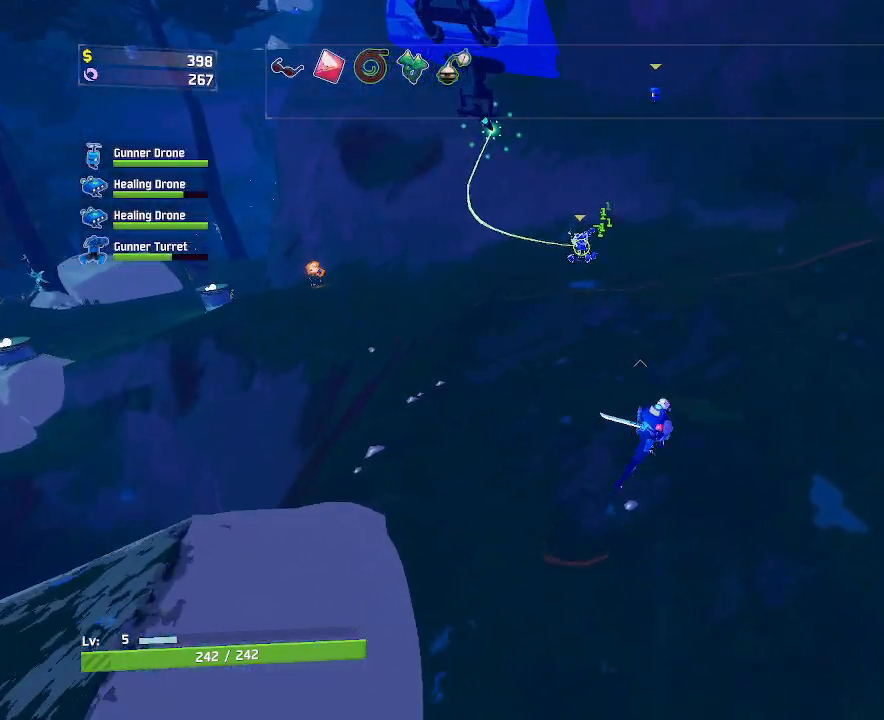
{"keys": ["w"], "mouse": [], "events": [[450, "d", "up"]]}
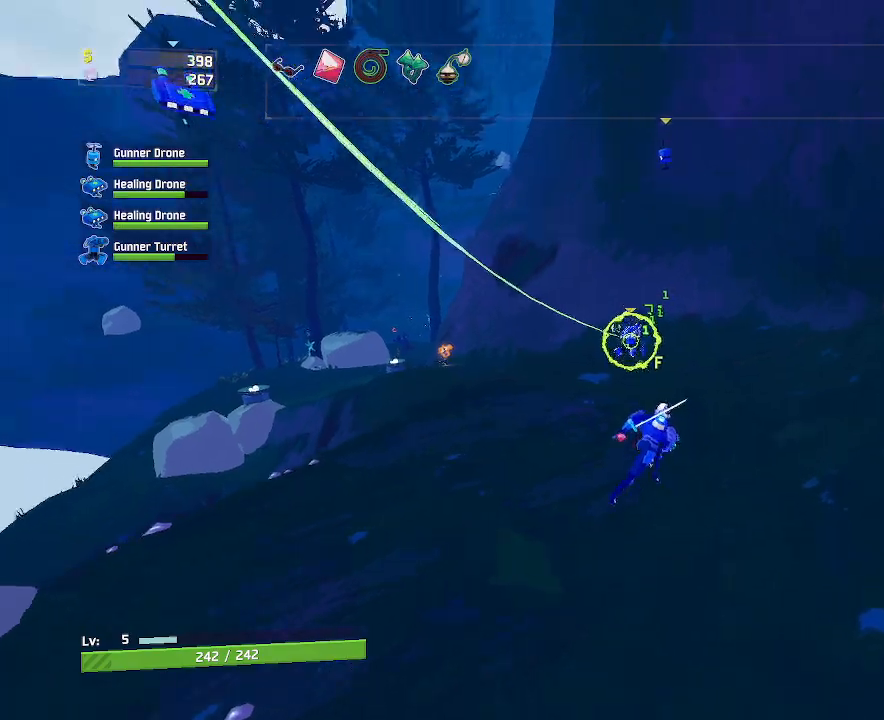
{"keys": ["a", "w"], "mouse": [], "events": [[100, "f", "down"], [200, "f", "up"], [383, "a", "down"]]}
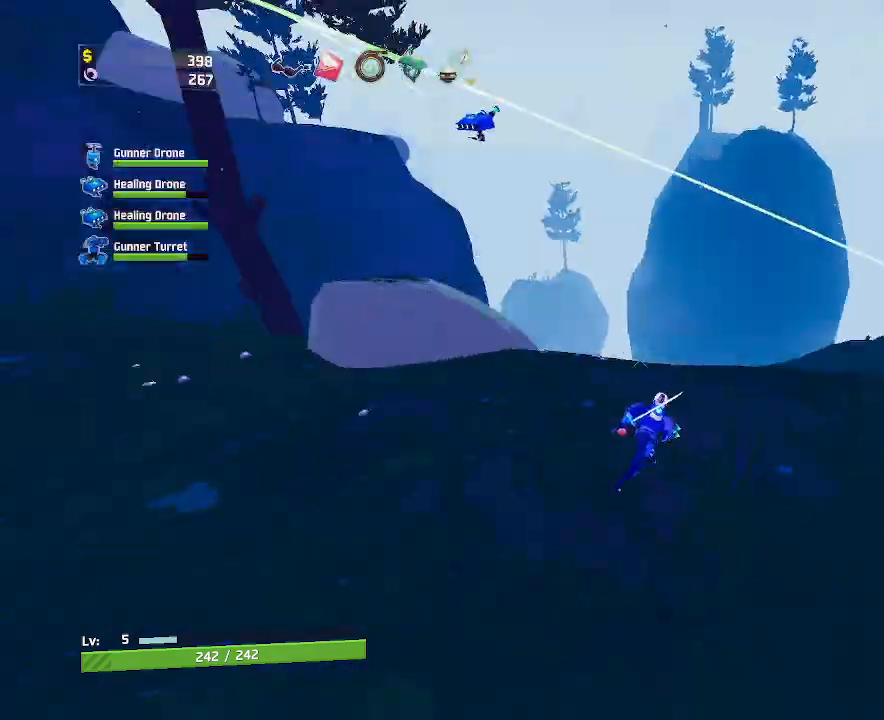
{"keys": ["a", "w"], "mouse": [], "events": [[133, "space", "down"], [217, "d", "down"], [317, "space", "up"], [450, "d", "up"]]}
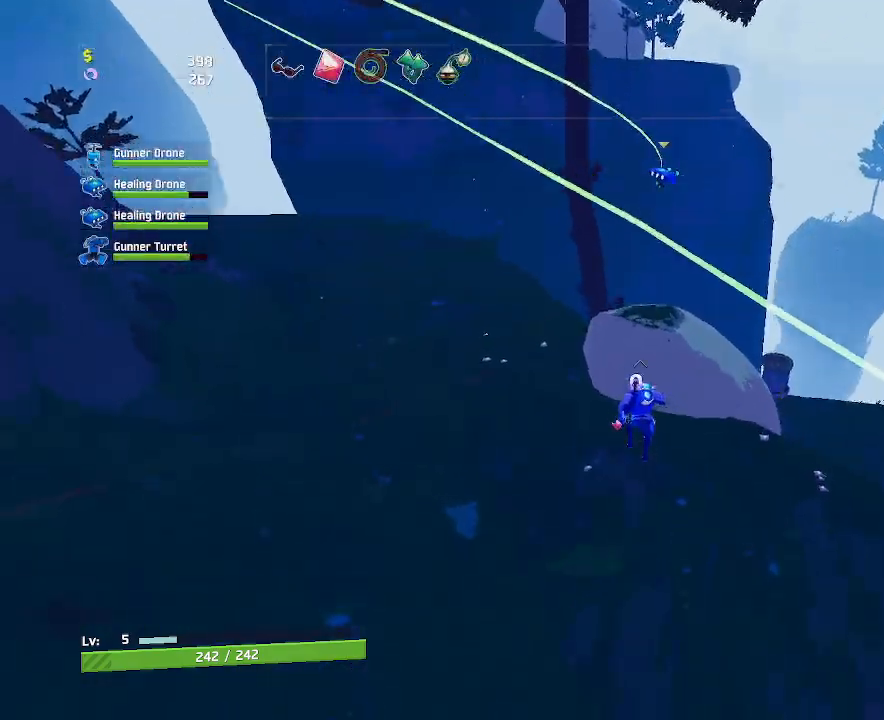
{"keys": ["w"], "mouse": [], "events": [[117, "a", "up"]]}
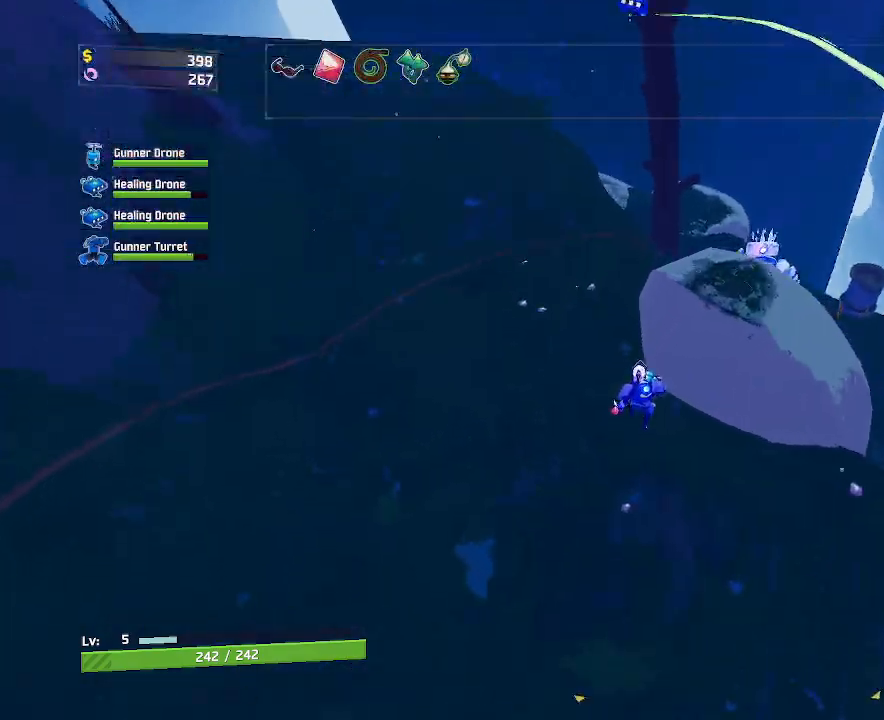
{"keys": ["w"], "mouse": ["left"], "events": [[183, "space", "down"], [200, "mouse_left", "down"], [333, "space", "up"], [350, "a", "down"], [483, "a", "up"]]}
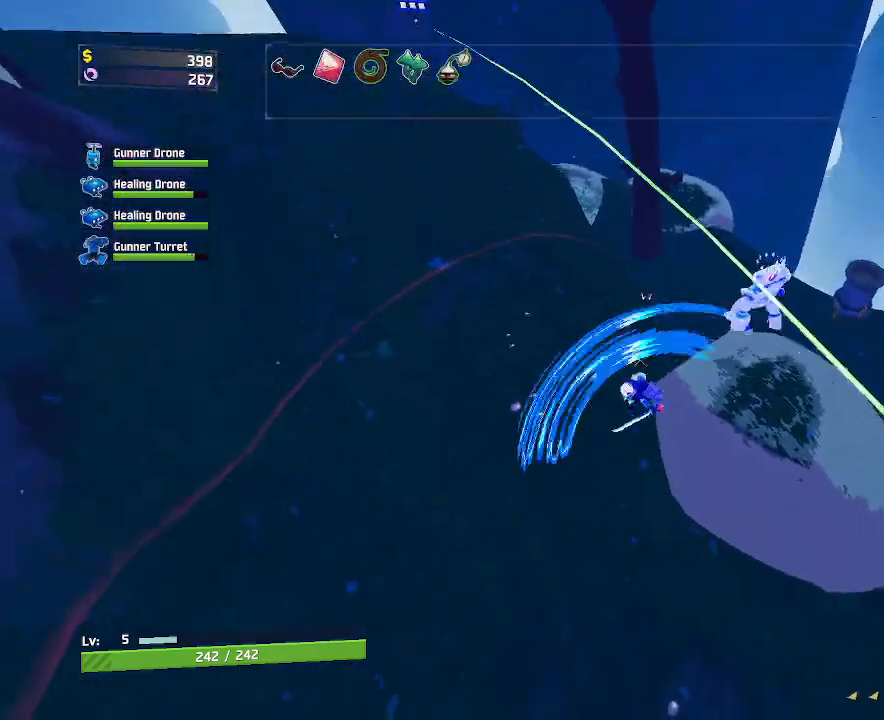
{"keys": ["w"], "mouse": ["left"], "events": []}
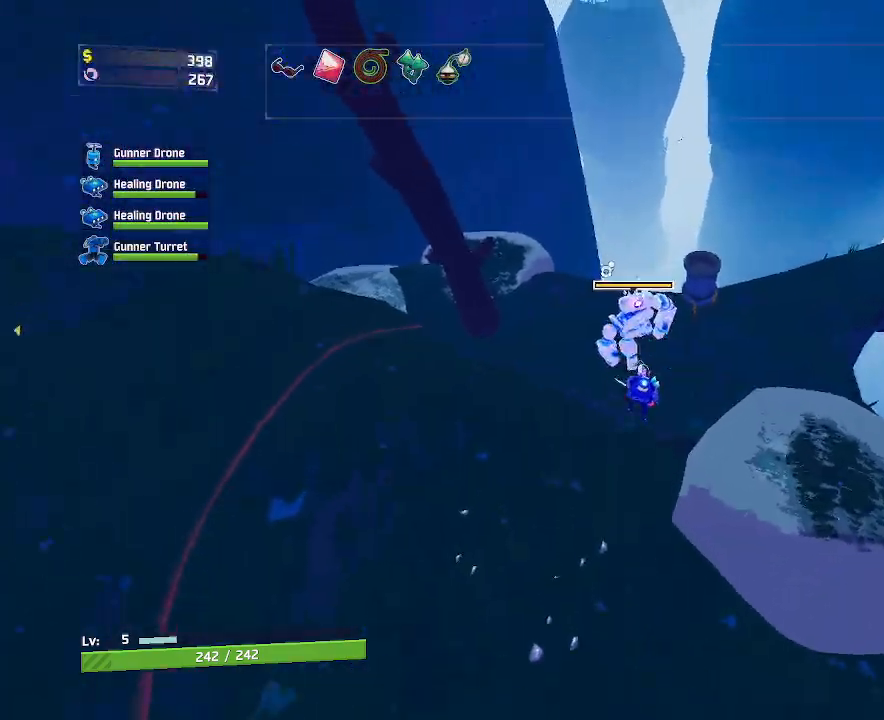
{"keys": ["w"], "mouse": ["left"], "events": [[183, "q", "down"], [417, "q", "up"]]}
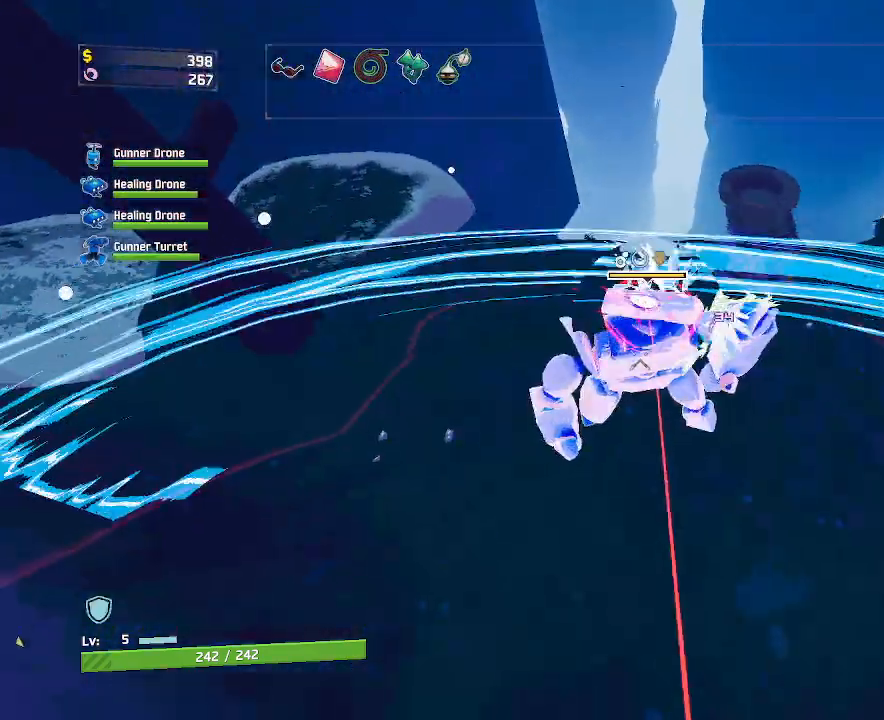
{"keys": ["a", "w"], "mouse": ["left"], "events": [[233, "d", "down"], [417, "a", "down"], [433, "d", "up"]]}
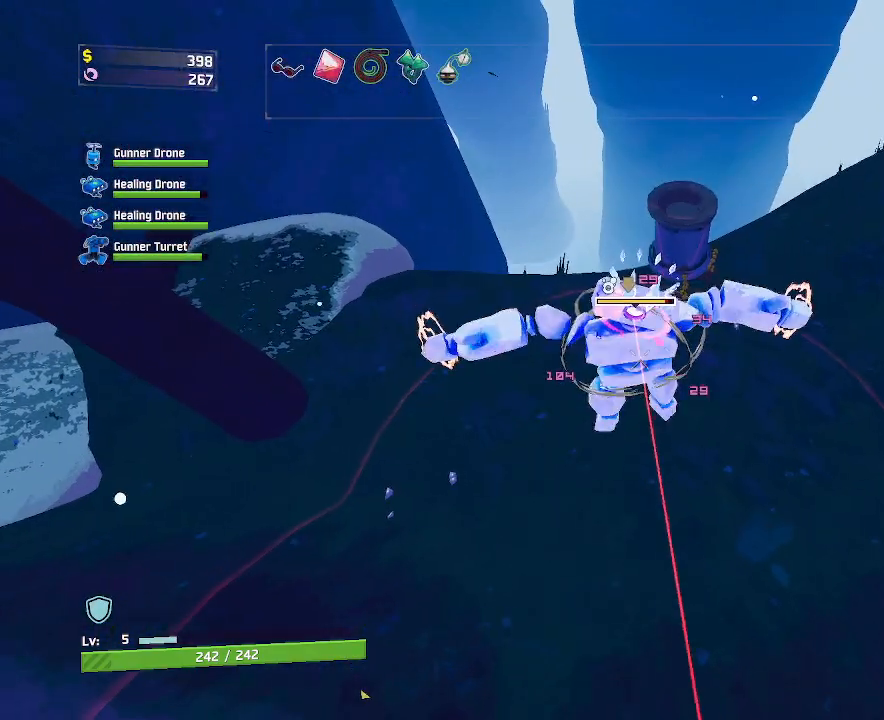
{"keys": ["e", "w"], "mouse": ["left"], "events": [[333, "a", "up"], [433, "e", "down"]]}
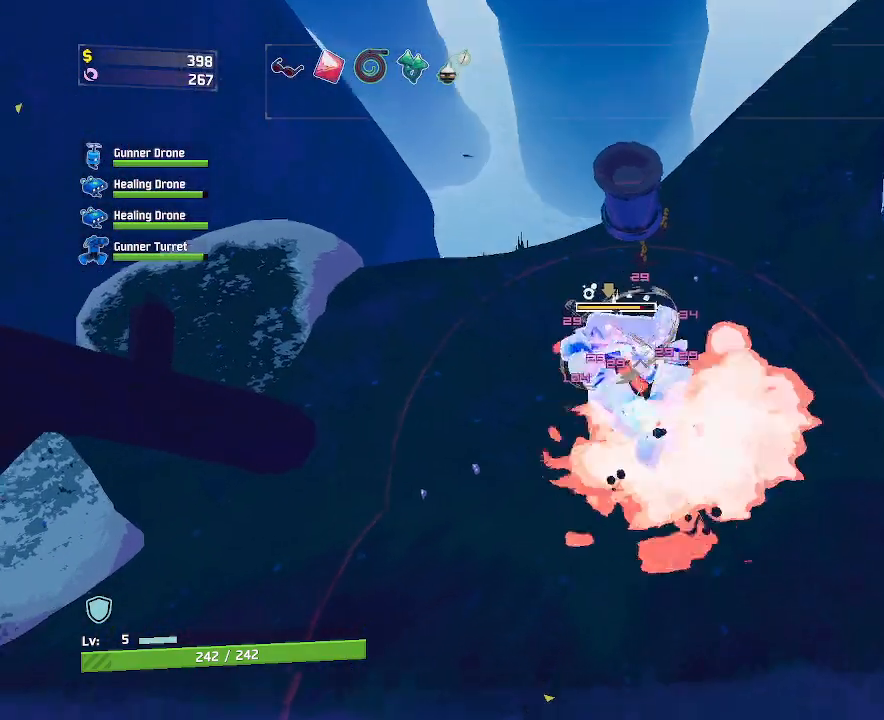
{"keys": ["w"], "mouse": ["left", "right"], "events": [[267, "e", "up"], [317, "mouse_right", "down"], [417, "mouse_right", "up"], [450, "mouse_right", "down"]]}
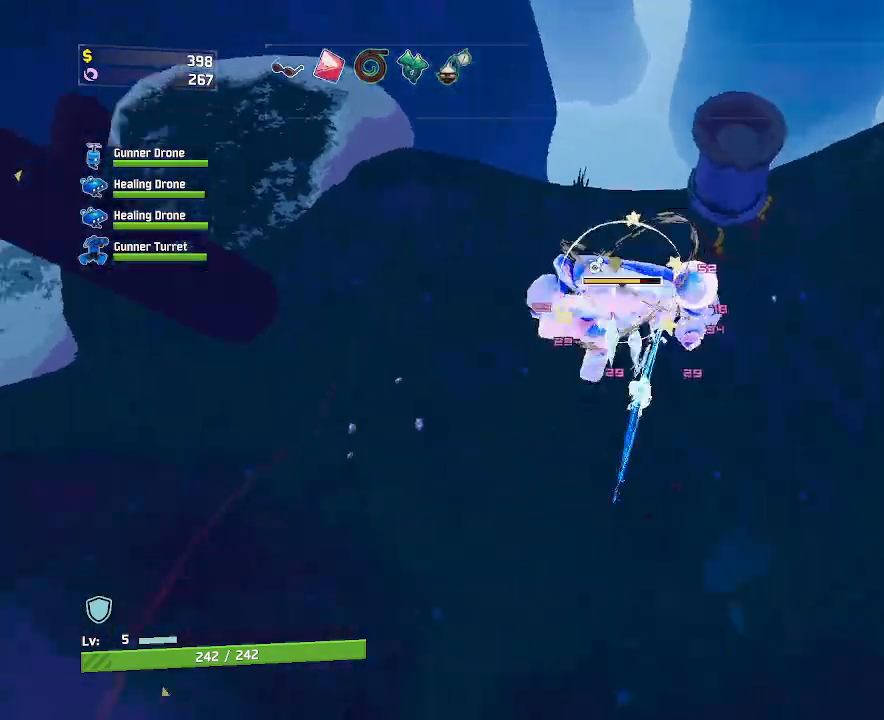
{"keys": ["d", "shift", "w"], "mouse": ["left"], "events": [[33, "mouse_right", "up"], [83, "mouse_right", "down"], [183, "mouse_right", "up"], [233, "mouse_right", "down"], [350, "mouse_right", "up"], [383, "d", "down"], [483, "shift", "down"]]}
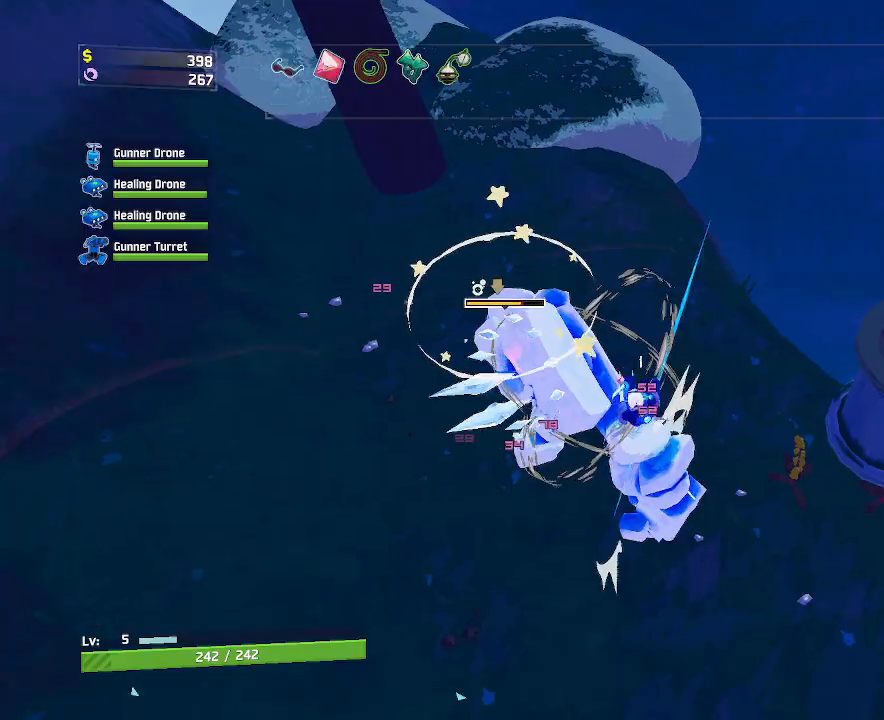
{"keys": ["d", "w"], "mouse": ["left"], "events": [[117, "shift", "up"]]}
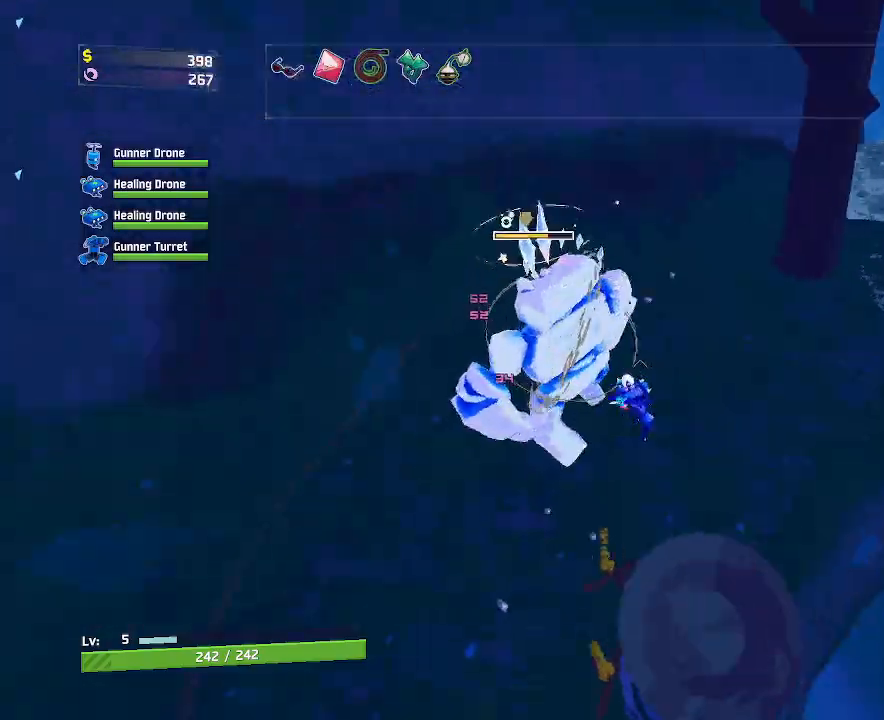
{"keys": ["w"], "mouse": ["left"], "events": [[367, "d", "up"]]}
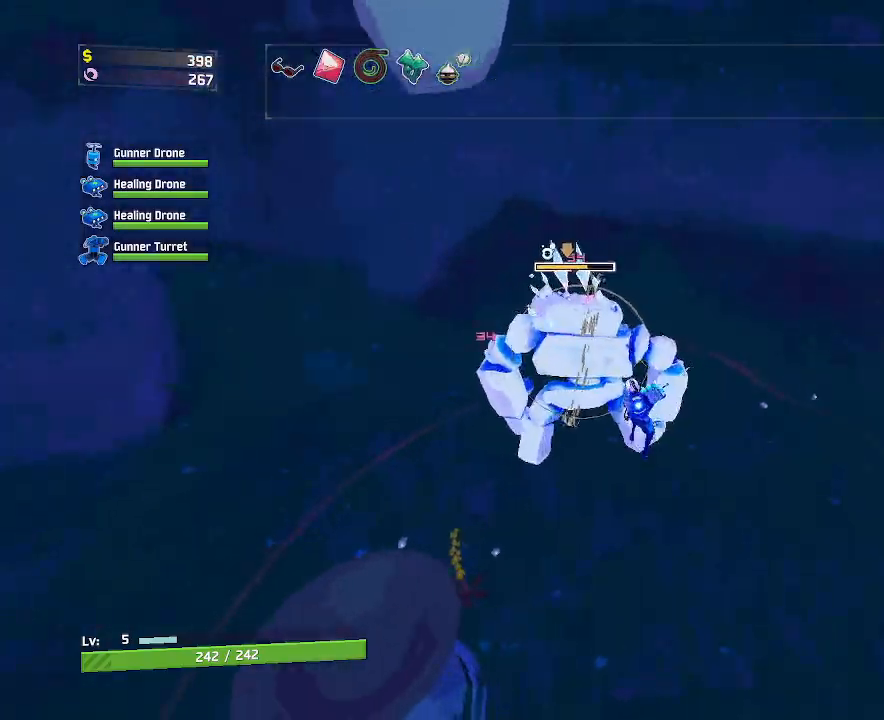
{"keys": ["w"], "mouse": ["left"], "events": [[117, "e", "down"], [467, "e", "up"]]}